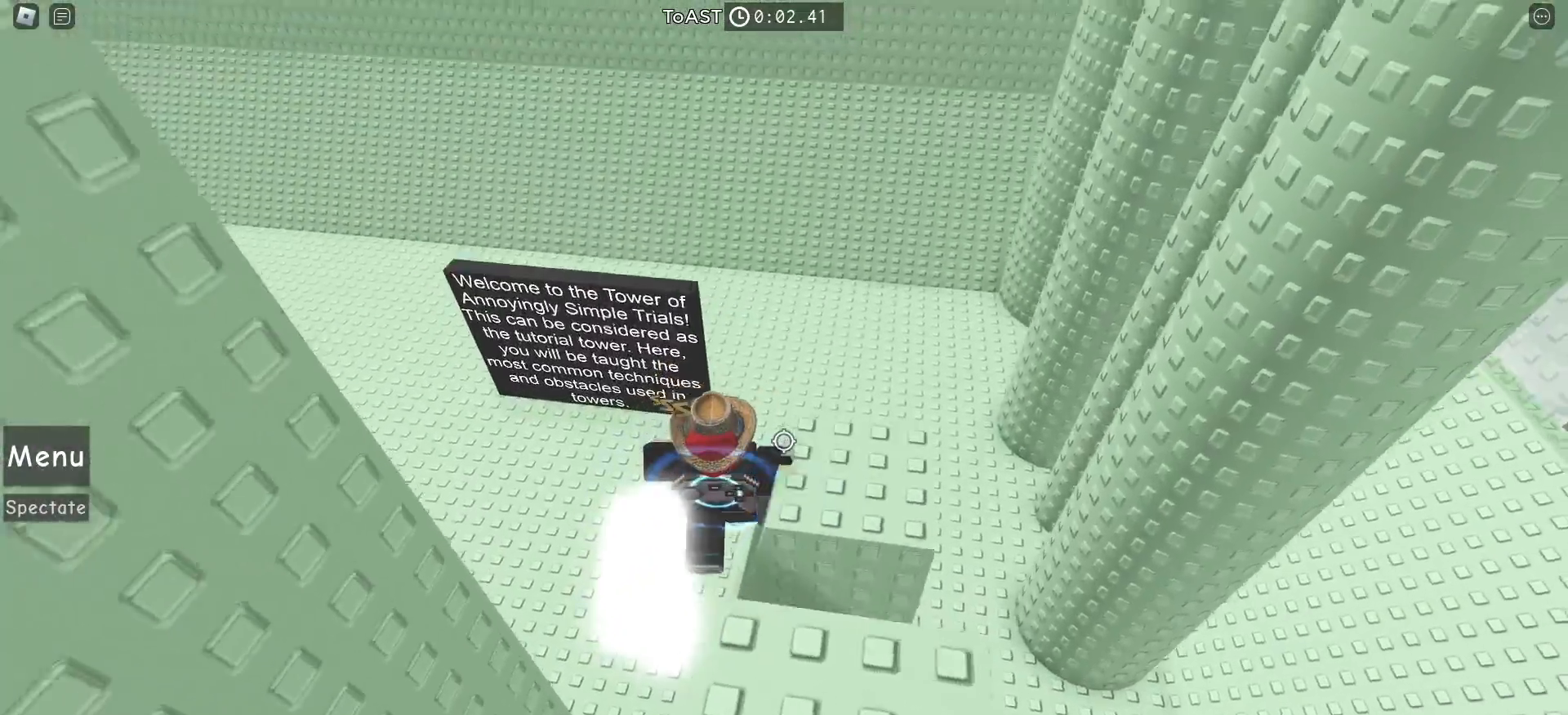
Gameplay with keyboard and mouse; each line is a JSON object with the keys and mouse buttons held at the frame after it. "events" lists presses ("down") and releases ("up") of "a", "ctrl", "d", "e", "f", "q", "r", "s", "shift", "space", "tab", "w", "mouse_left", "mouse_wheel", "mouse_right", "mouse_mb4" and "mouse_mb5" between this image and that frame as [ms after this image, input, new state], when the widget could be followed in between. "mouse_left", "mouse_wheel", "mouse_right", "mouse_mb4", "mouse_mb5" = the "left", "wheel", "right", "mb4", "mb5" buttons of the "mouse" list. No other keys are recorded. "wheel" means that the mouse wheel is clicked or scrolled. Mouse movement is not recorded.
{"keys": ["a", "w"], "mouse": [], "events": [[167, "w", "down"]]}
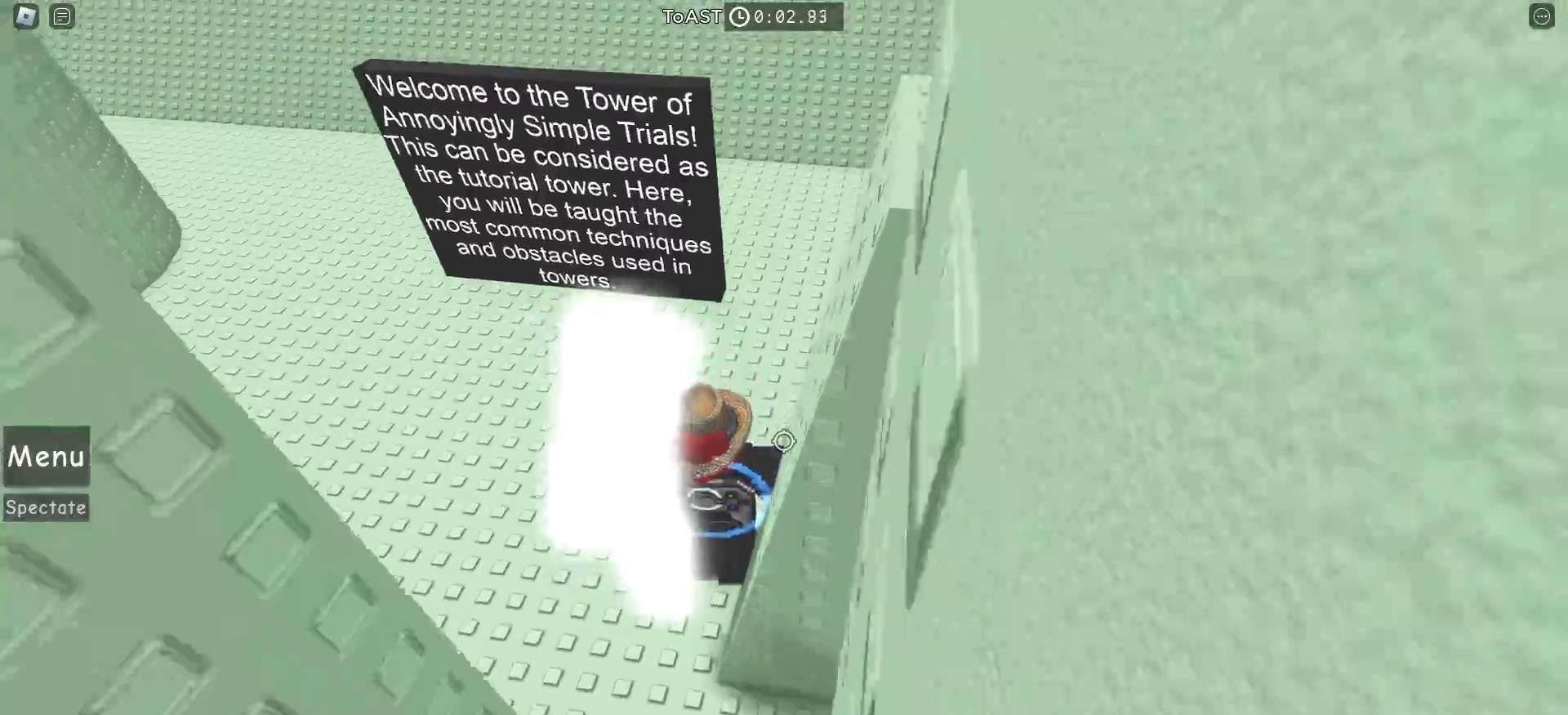
{"keys": ["a", "w"], "mouse": [], "events": []}
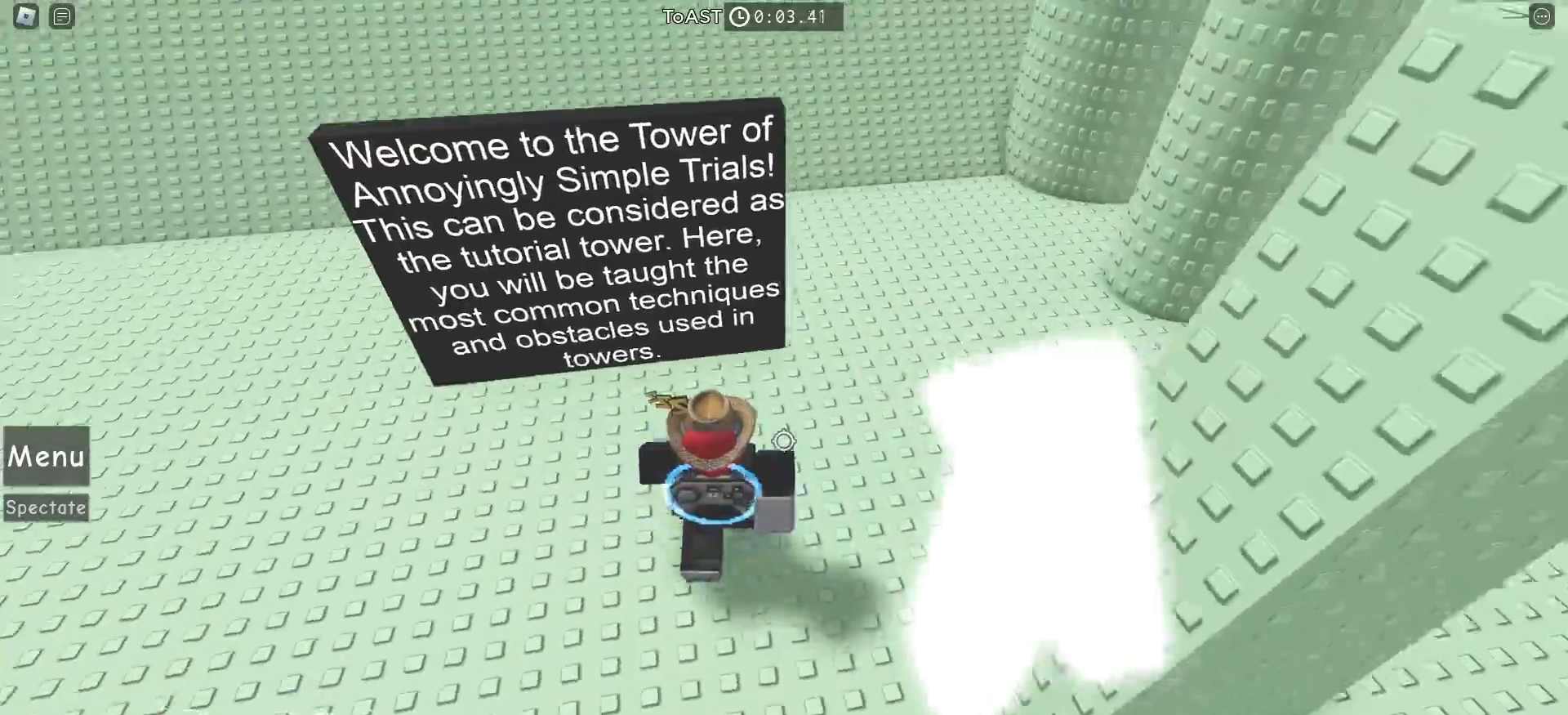
{"keys": [], "mouse": [], "events": [[33, "w", "up"], [67, "a", "up"]]}
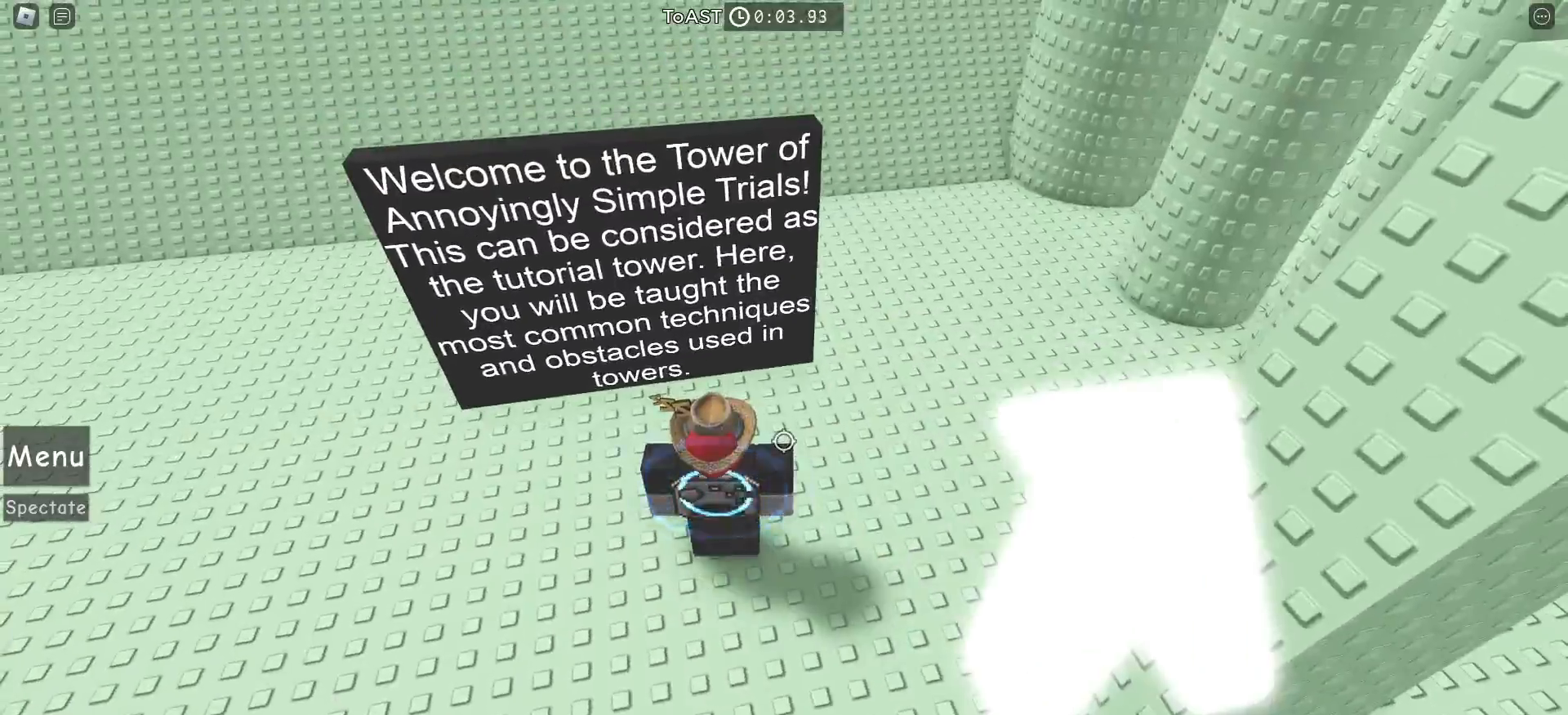
{"keys": ["d", "w"], "mouse": [], "events": [[183, "d", "down"], [317, "w", "down"]]}
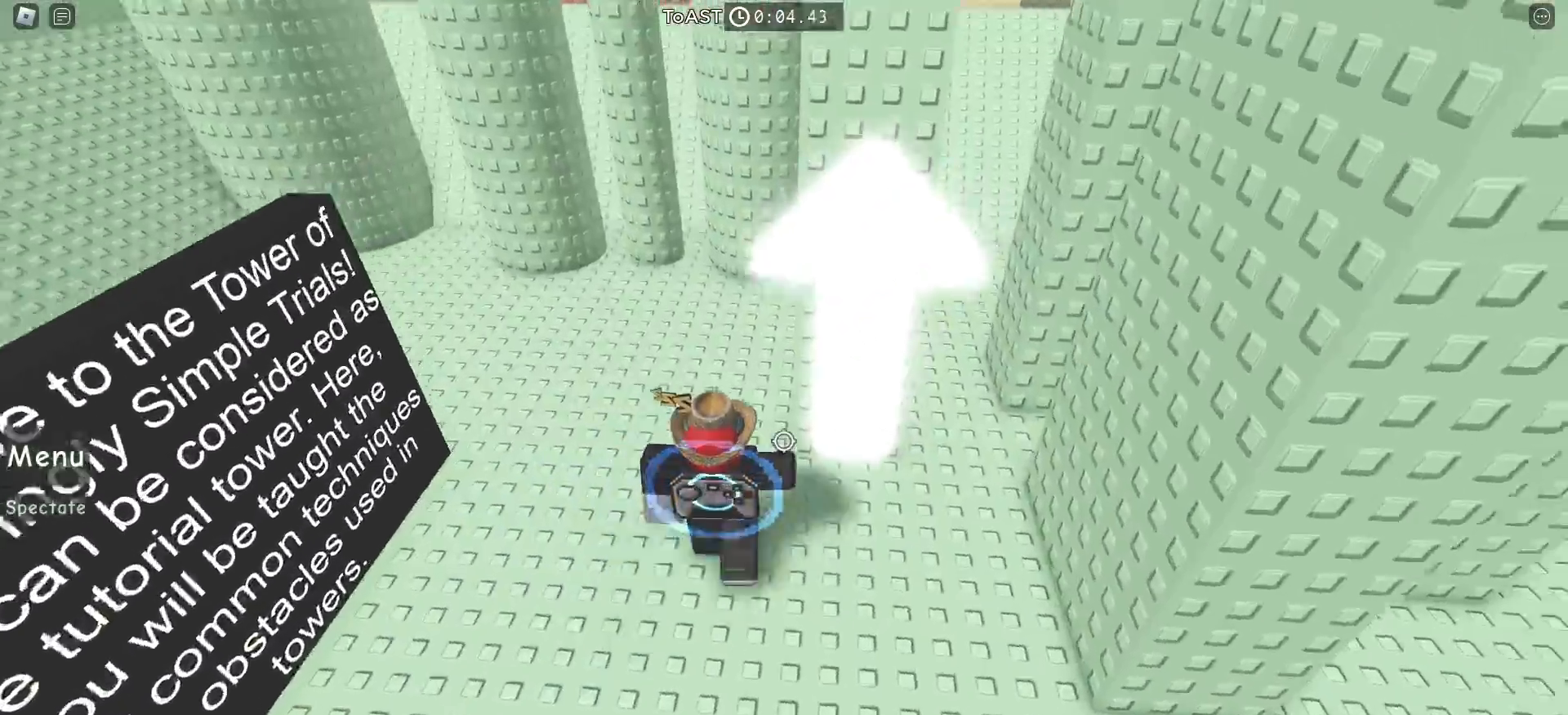
{"keys": ["space", "w"], "mouse": []}
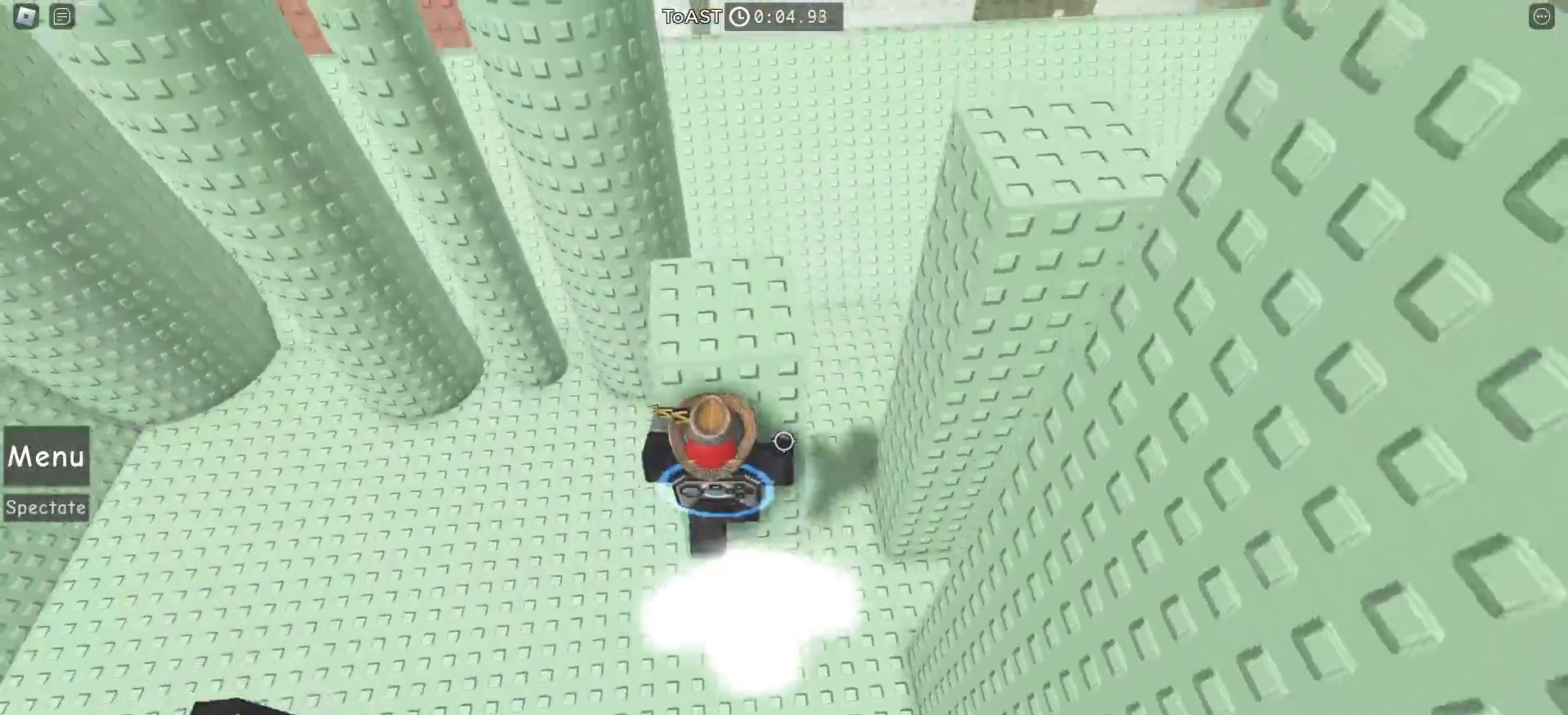
{"keys": ["space", "w"], "mouse": [], "events": [[117, "space", "up"], [183, "w", "up"], [367, "w", "down"], [467, "space", "down"]]}
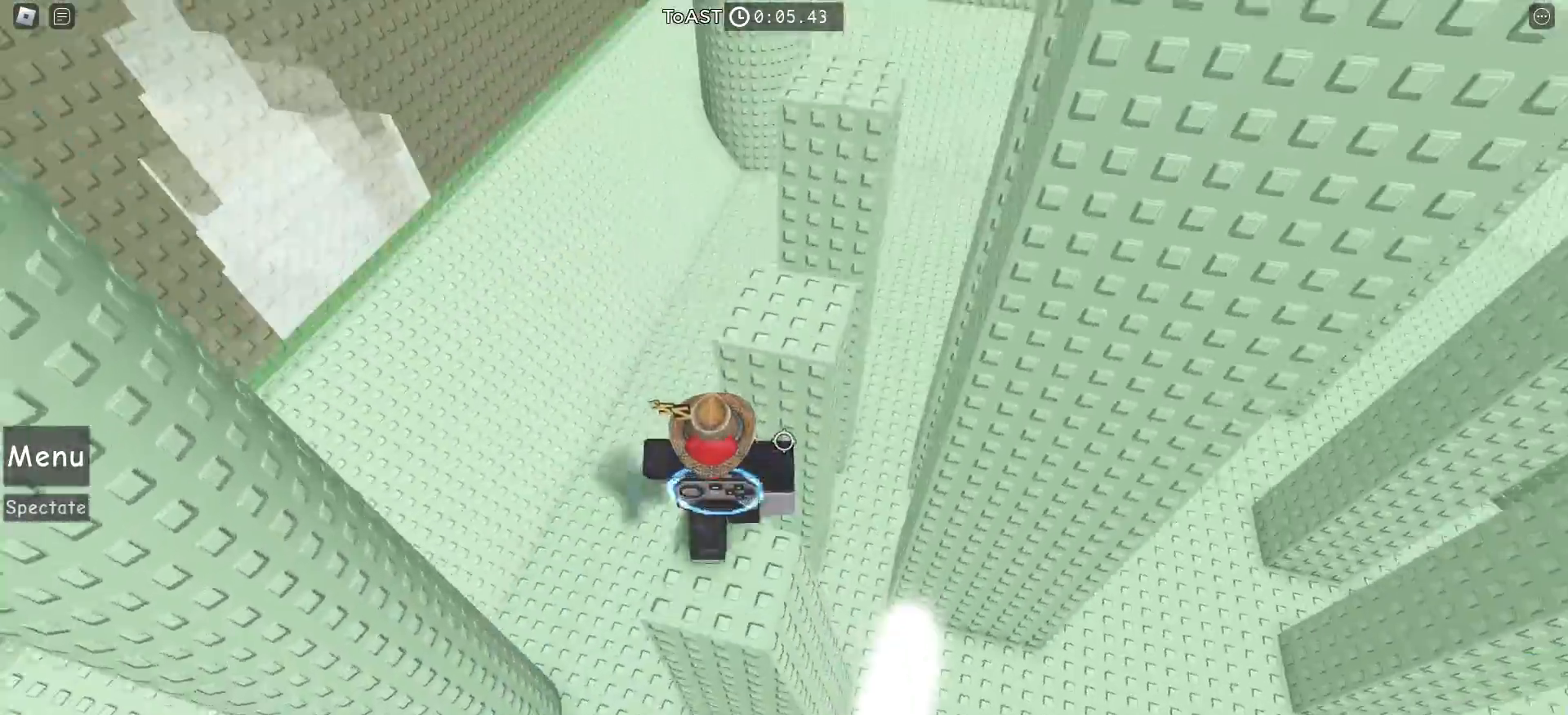
{"keys": ["a", "space", "w"], "mouse": [], "events": [[100, "space", "up"], [317, "a", "down"], [433, "space", "down"]]}
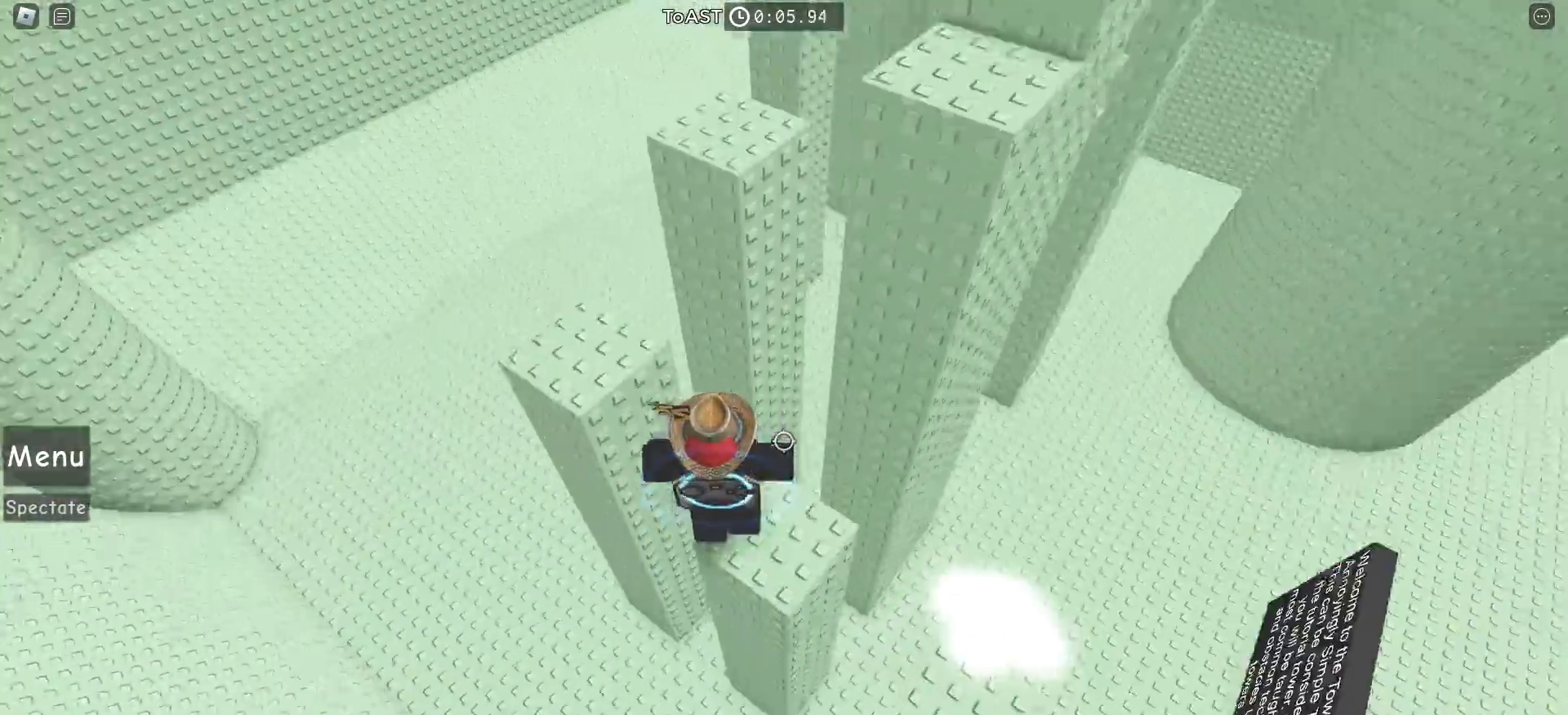
{"keys": ["a", "space", "w"], "mouse": [], "events": [[17, "w", "up"], [50, "space", "up"], [400, "w", "down"], [467, "space", "down"]]}
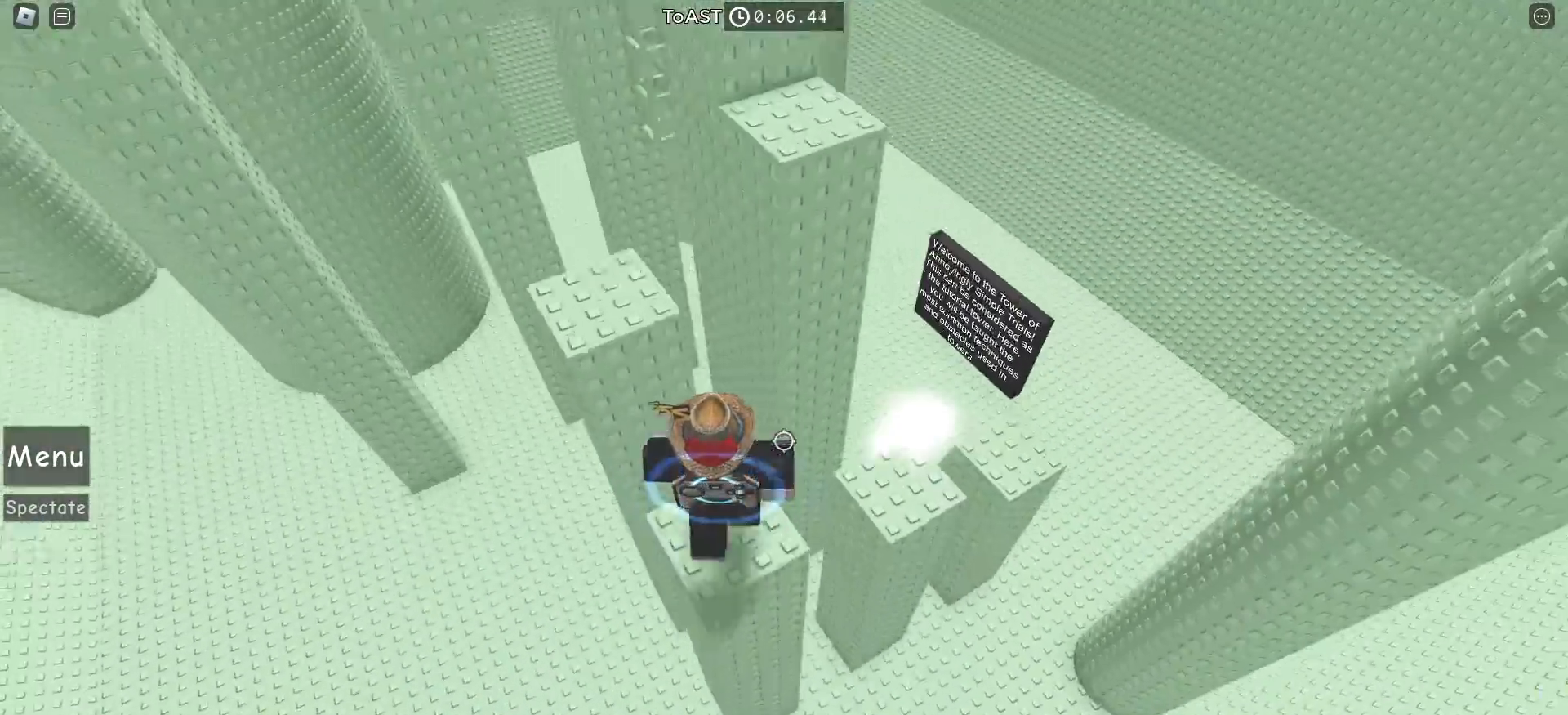
{"keys": ["space", "w"], "mouse": [], "events": [[150, "space", "up"], [400, "a", "up"], [417, "space", "down"]]}
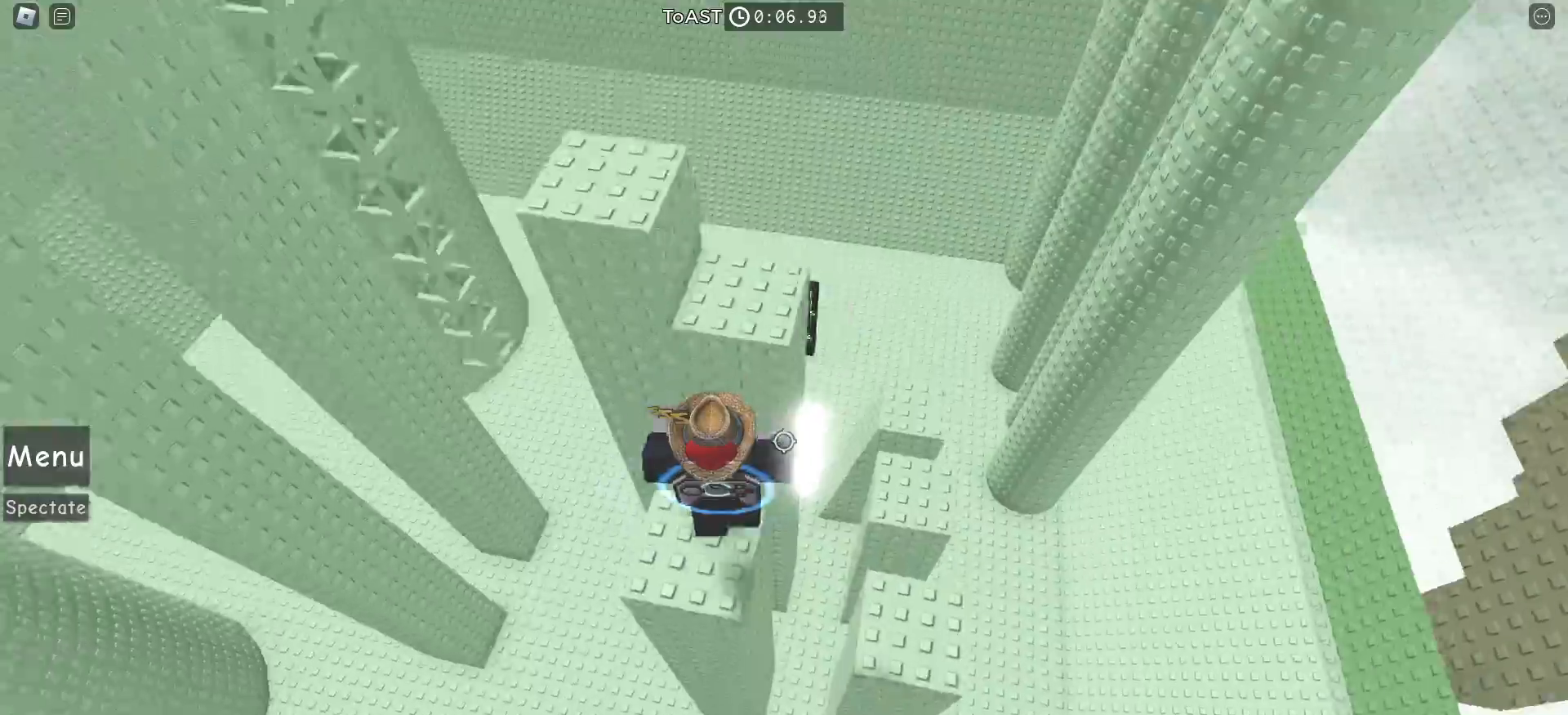
{"keys": ["space"], "mouse": [], "events": [[50, "space", "up"], [317, "w", "up"], [450, "space", "down"]]}
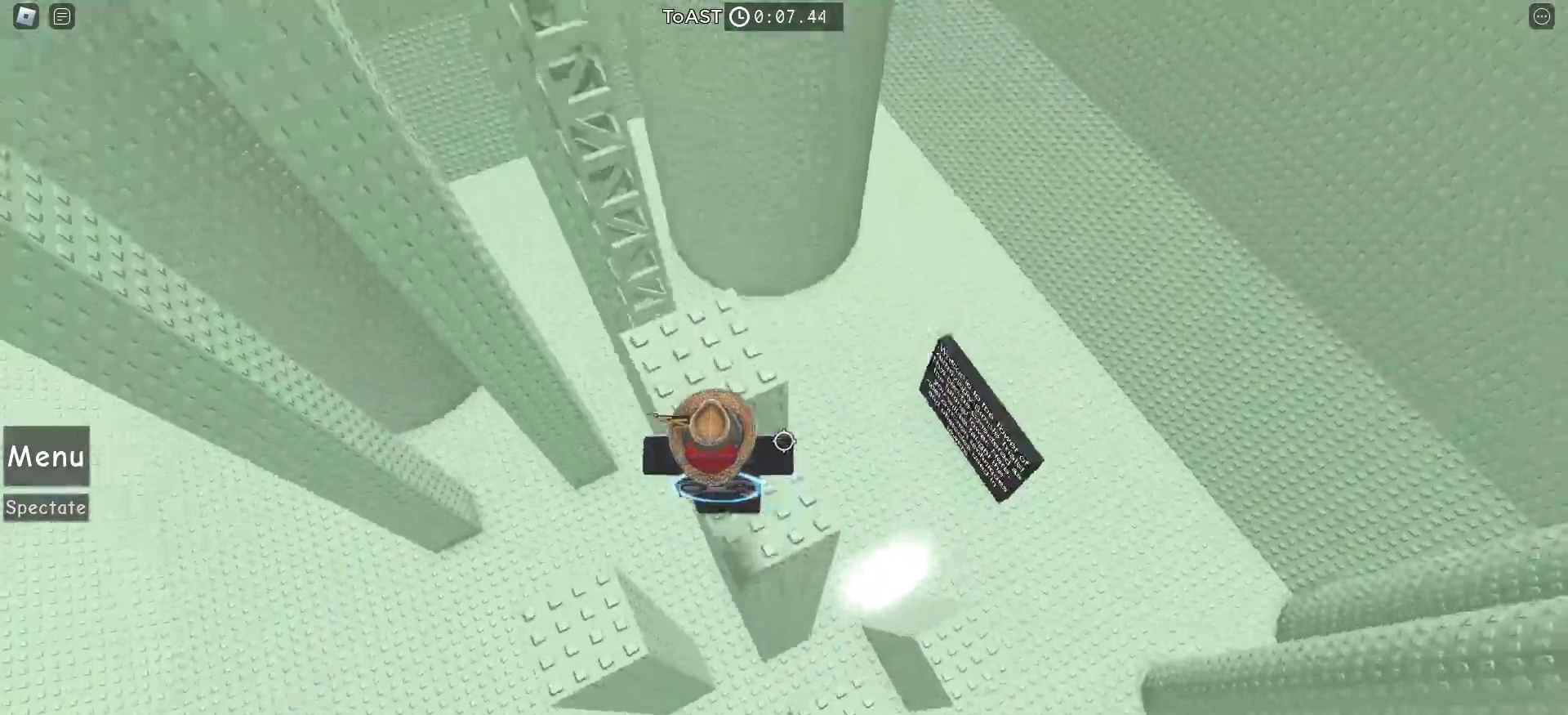
{"keys": ["space", "w"], "mouse": [], "events": [[50, "space", "up"], [67, "w", "down"], [450, "space", "down"]]}
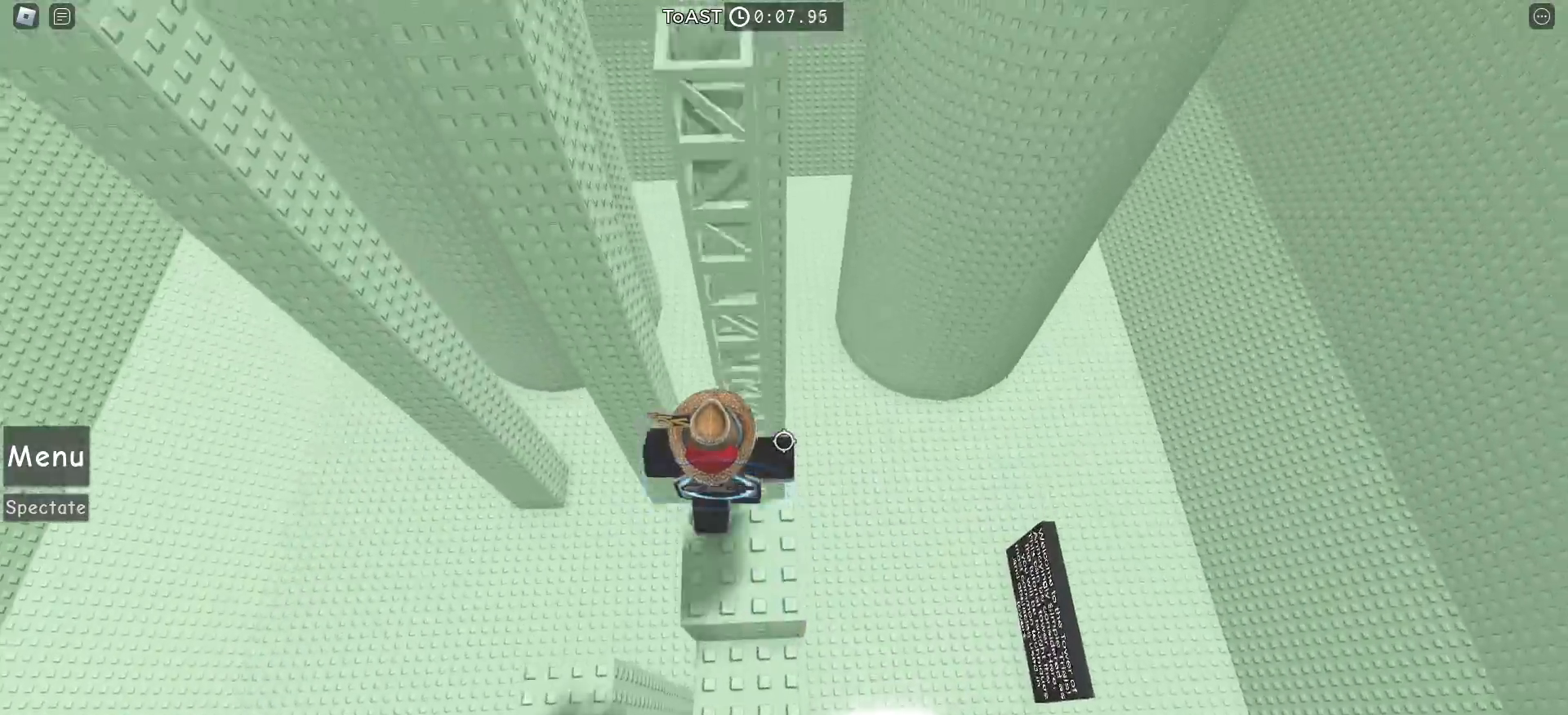
{"keys": ["w"], "mouse": [], "events": [[83, "space", "up"]]}
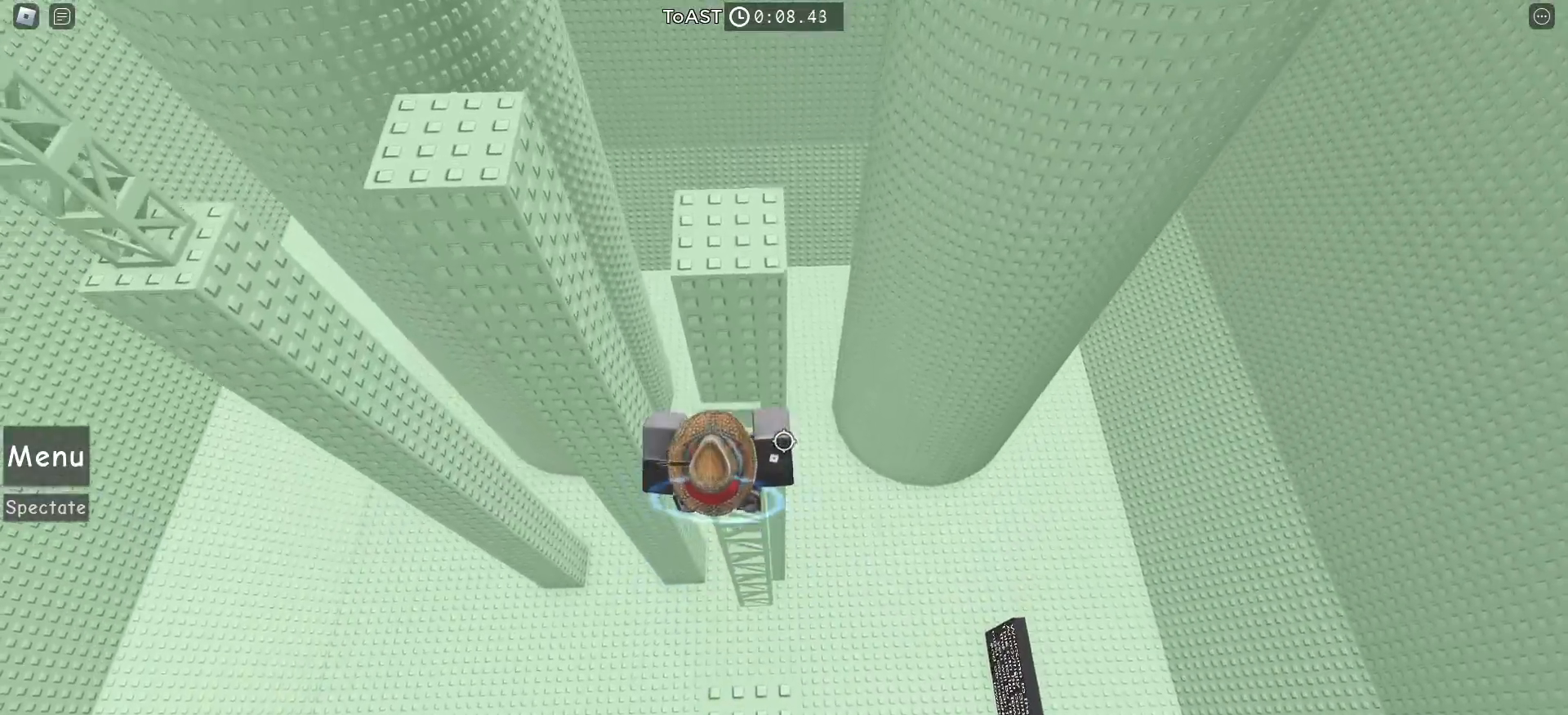
{"keys": ["space", "w"], "mouse": [], "events": [[167, "space", "down"]]}
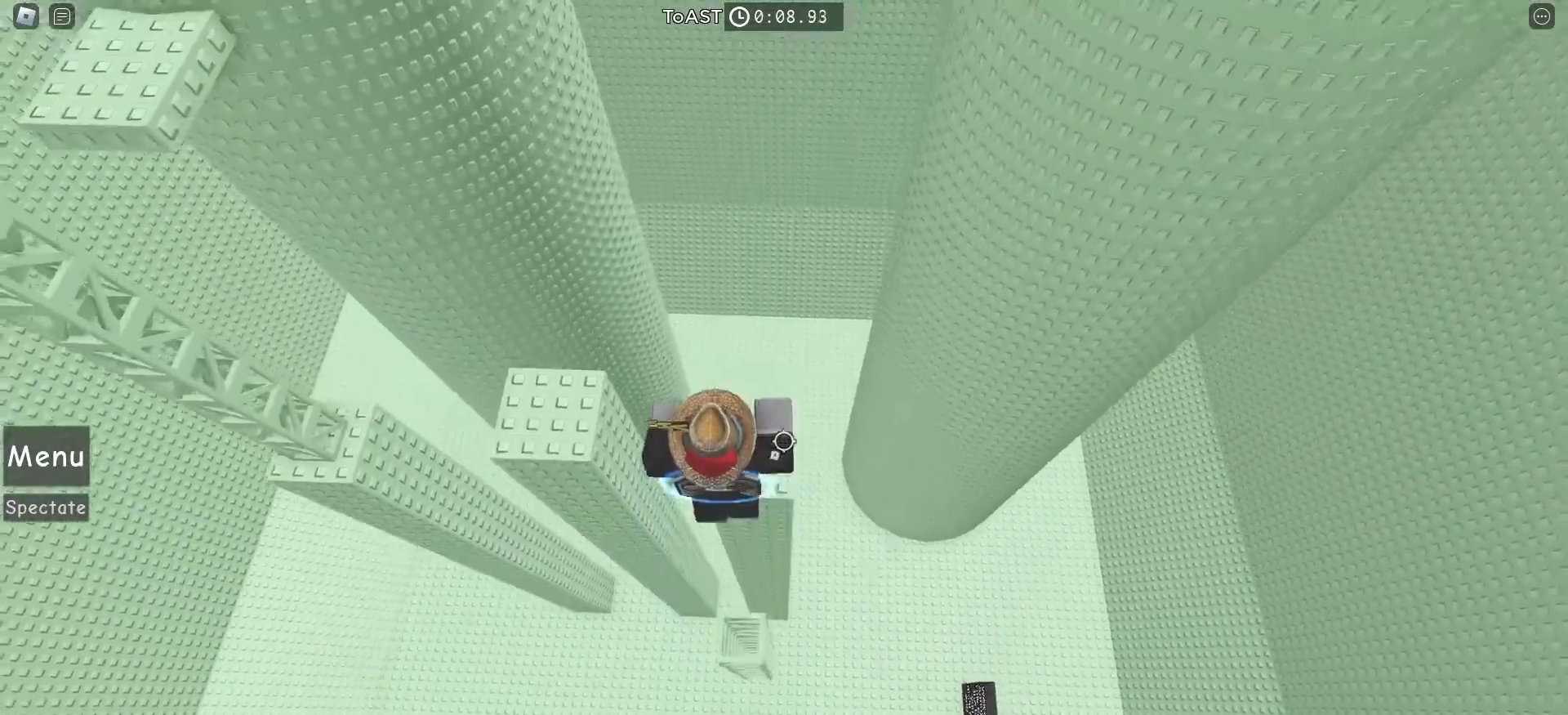
{"keys": ["w"], "mouse": [], "events": [[433, "space", "up"]]}
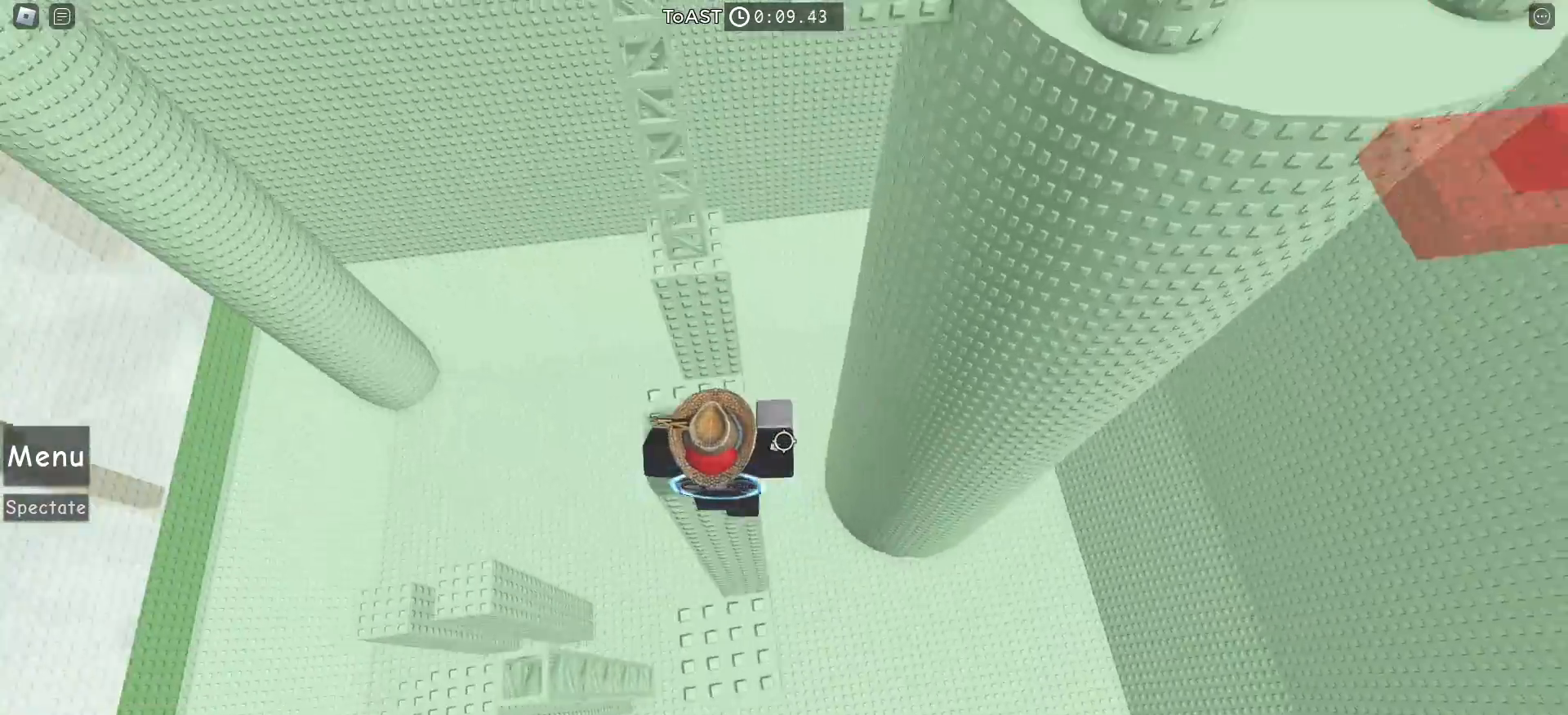
{"keys": ["d", "space"], "mouse": [], "events": [[267, "d", "down"], [367, "w", "up"], [450, "space", "down"]]}
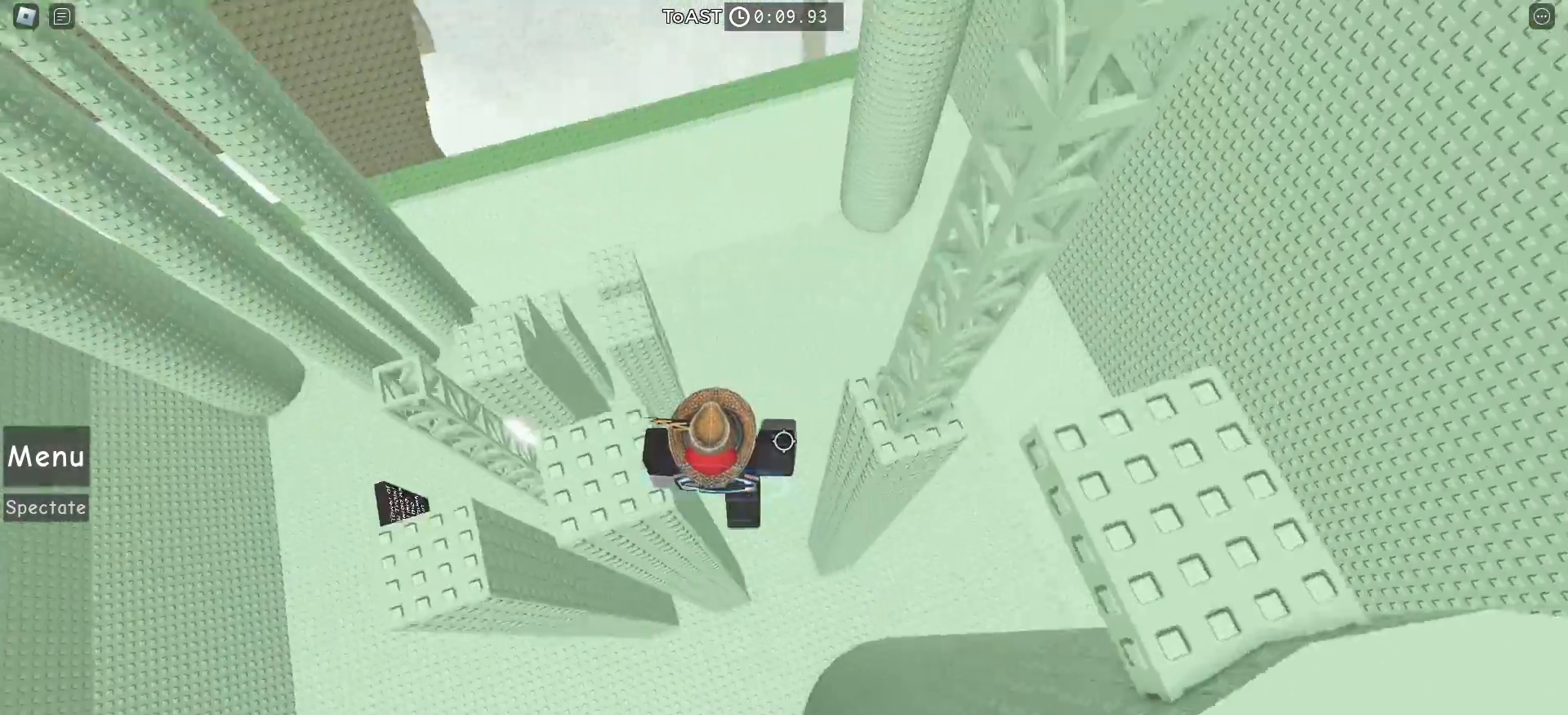
{"keys": ["d", "w"], "mouse": [], "events": [[100, "space", "up"], [333, "w", "down"]]}
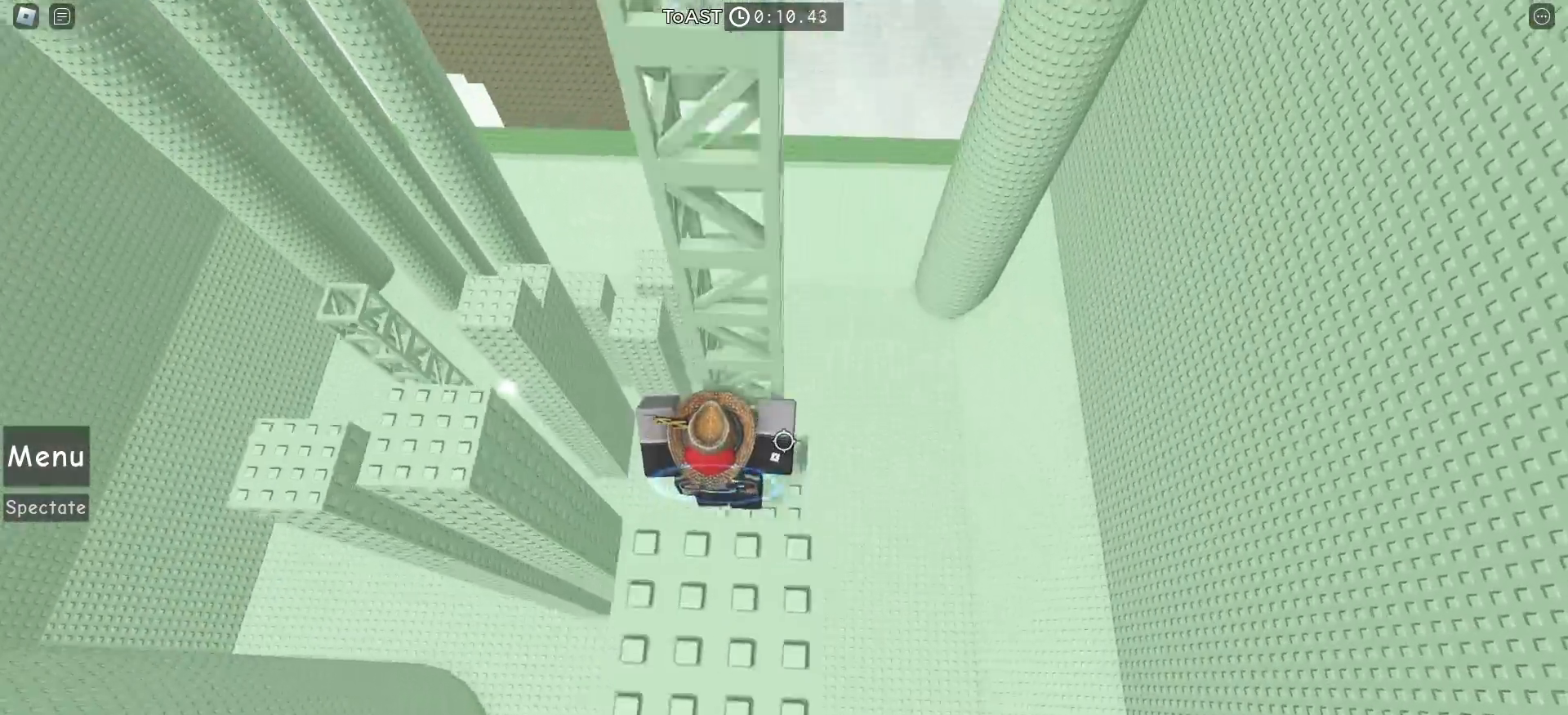
{"keys": ["w"], "mouse": [], "events": [[100, "d", "up"]]}
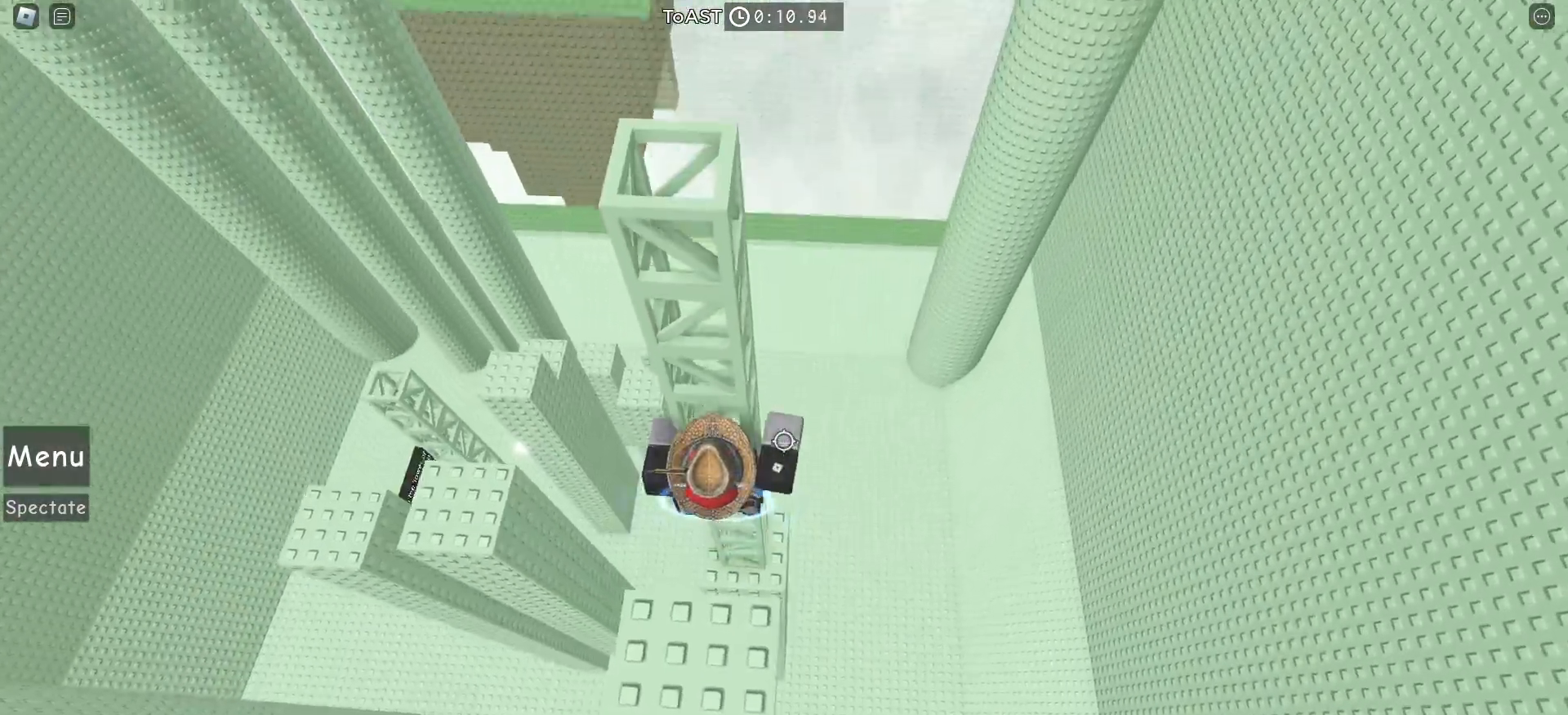
{"keys": [], "mouse": [], "events": [[50, "space", "down"], [117, "w", "up"], [150, "d", "down"], [183, "space", "up"], [350, "w", "down"], [433, "d", "up"], [467, "w", "up"]]}
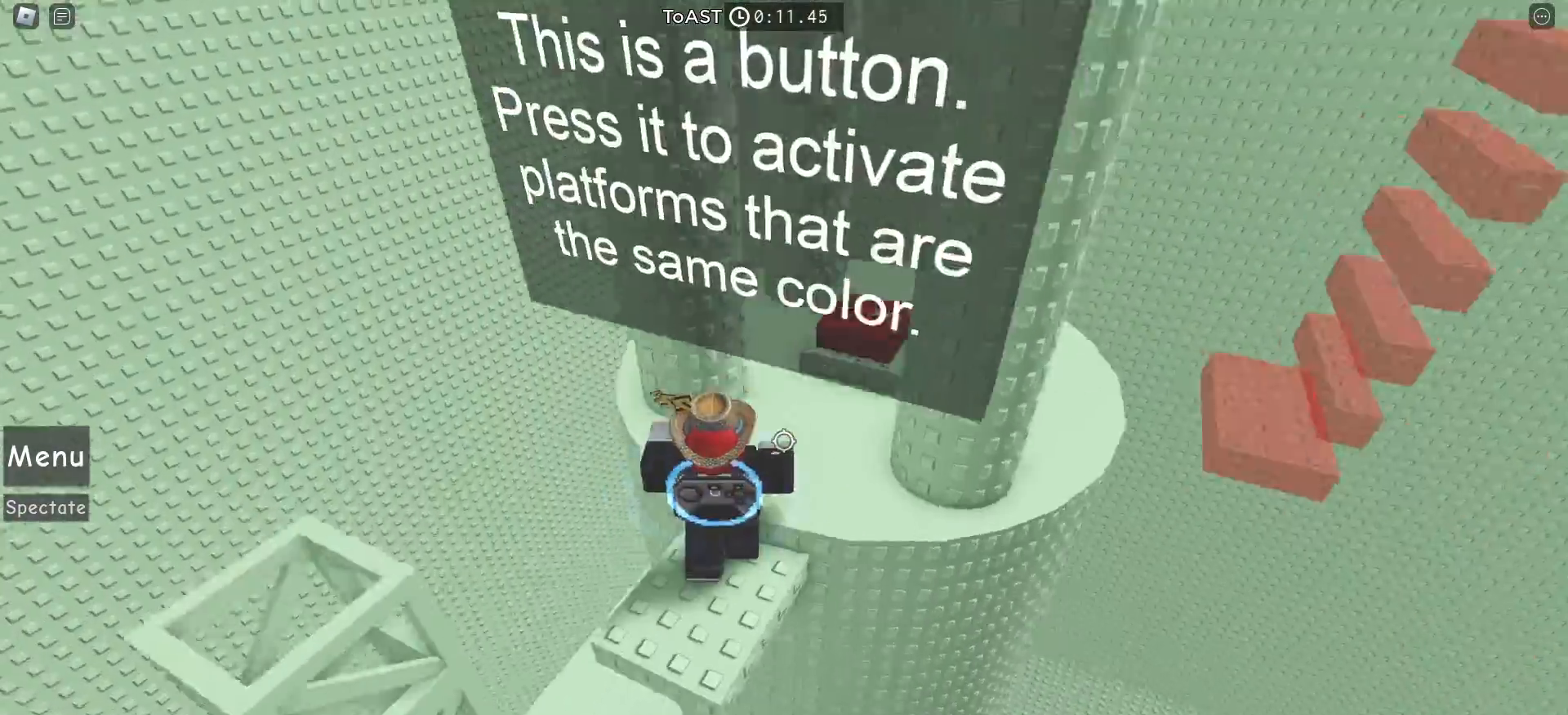
{"keys": [], "mouse": [], "events": [[250, "d", "down"], [250, "s", "down"], [317, "s", "up"], [333, "d", "up"]]}
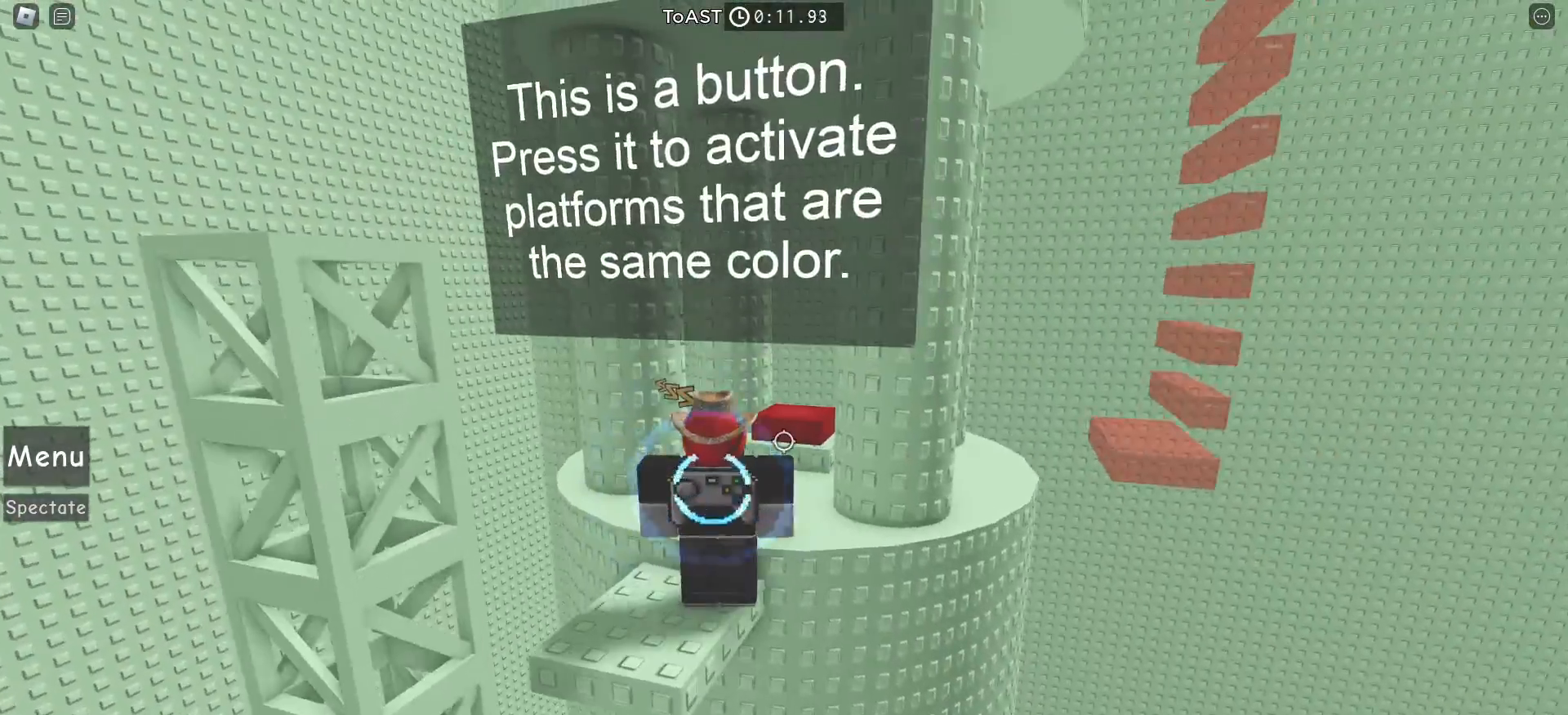
{"keys": ["d"], "mouse": [], "events": [[117, "d", "down"], [133, "w", "down"], [317, "w", "up"]]}
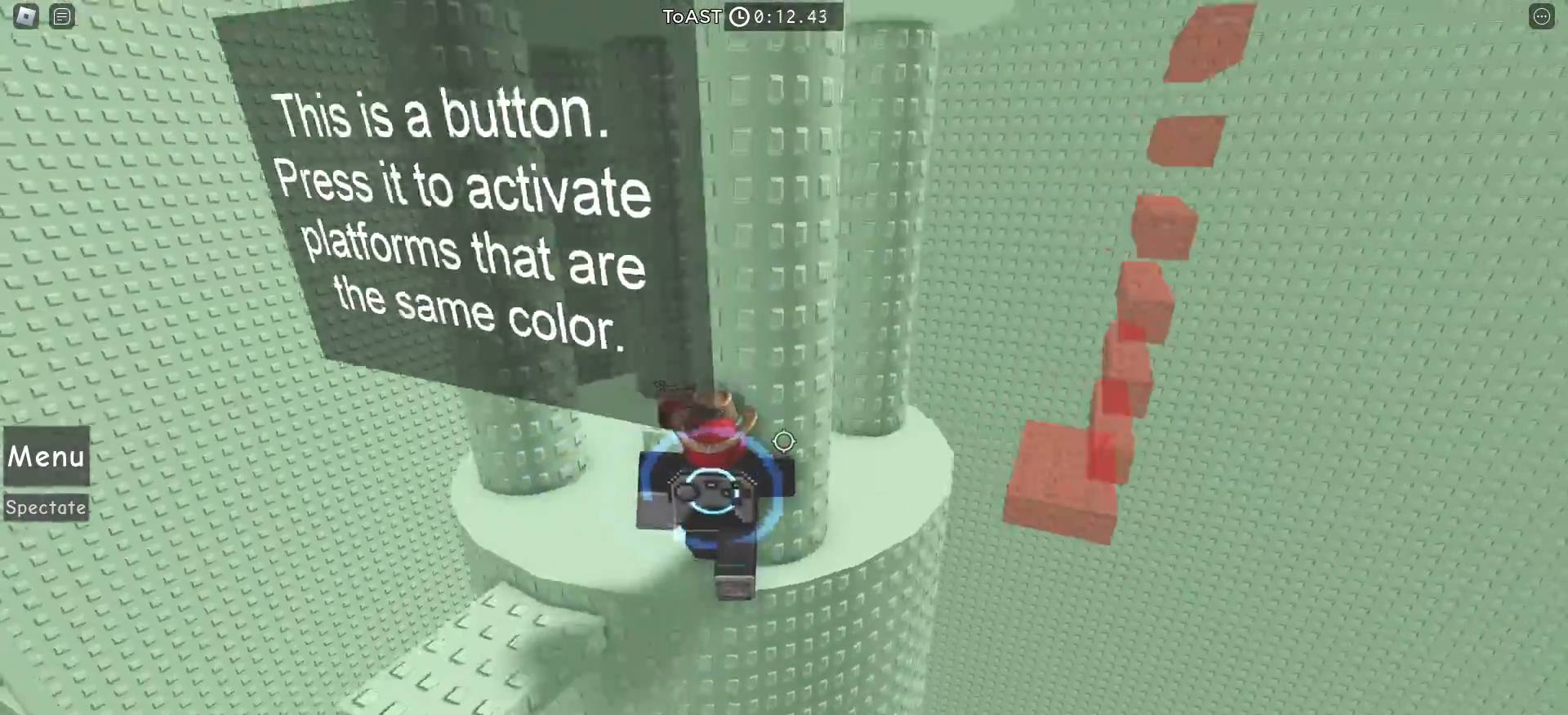
{"keys": ["d"], "mouse": [], "events": []}
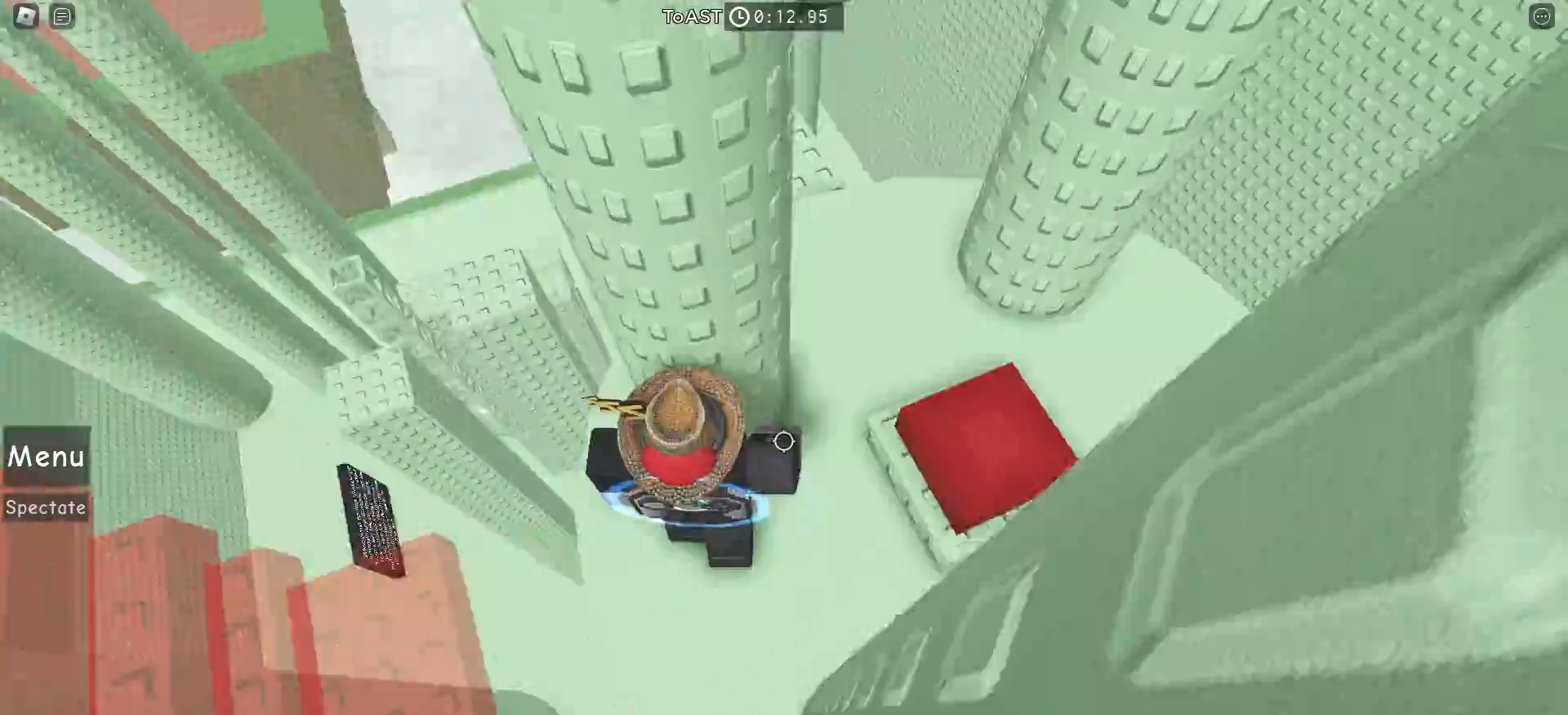
{"keys": ["a"], "mouse": [], "events": [[300, "d", "up"], [333, "a", "down"]]}
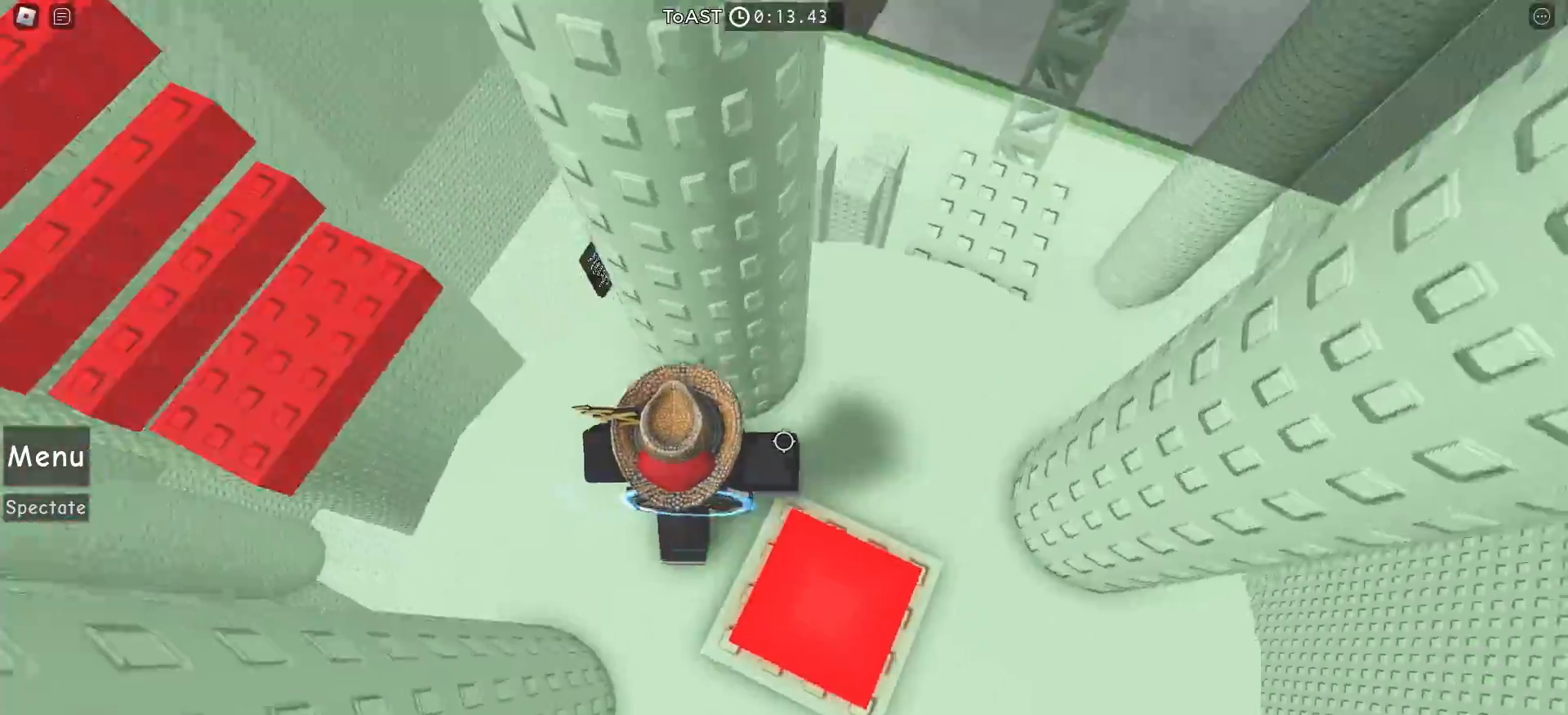
{"keys": ["w"], "mouse": [], "events": [[50, "w", "down"], [167, "a", "up"], [367, "space", "down"], [483, "space", "up"]]}
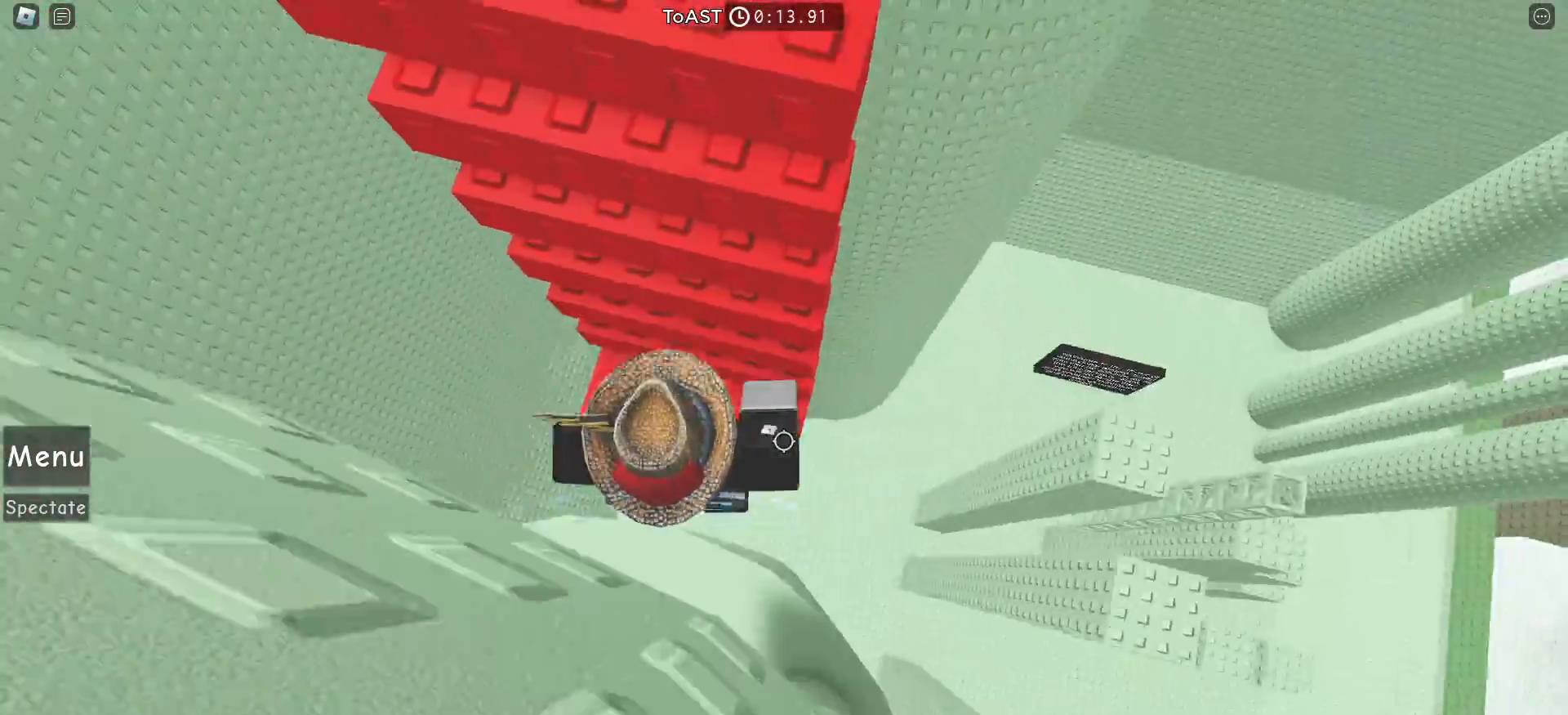
{"keys": ["d"], "mouse": [], "events": [[217, "w", "up"], [500, "d", "down"]]}
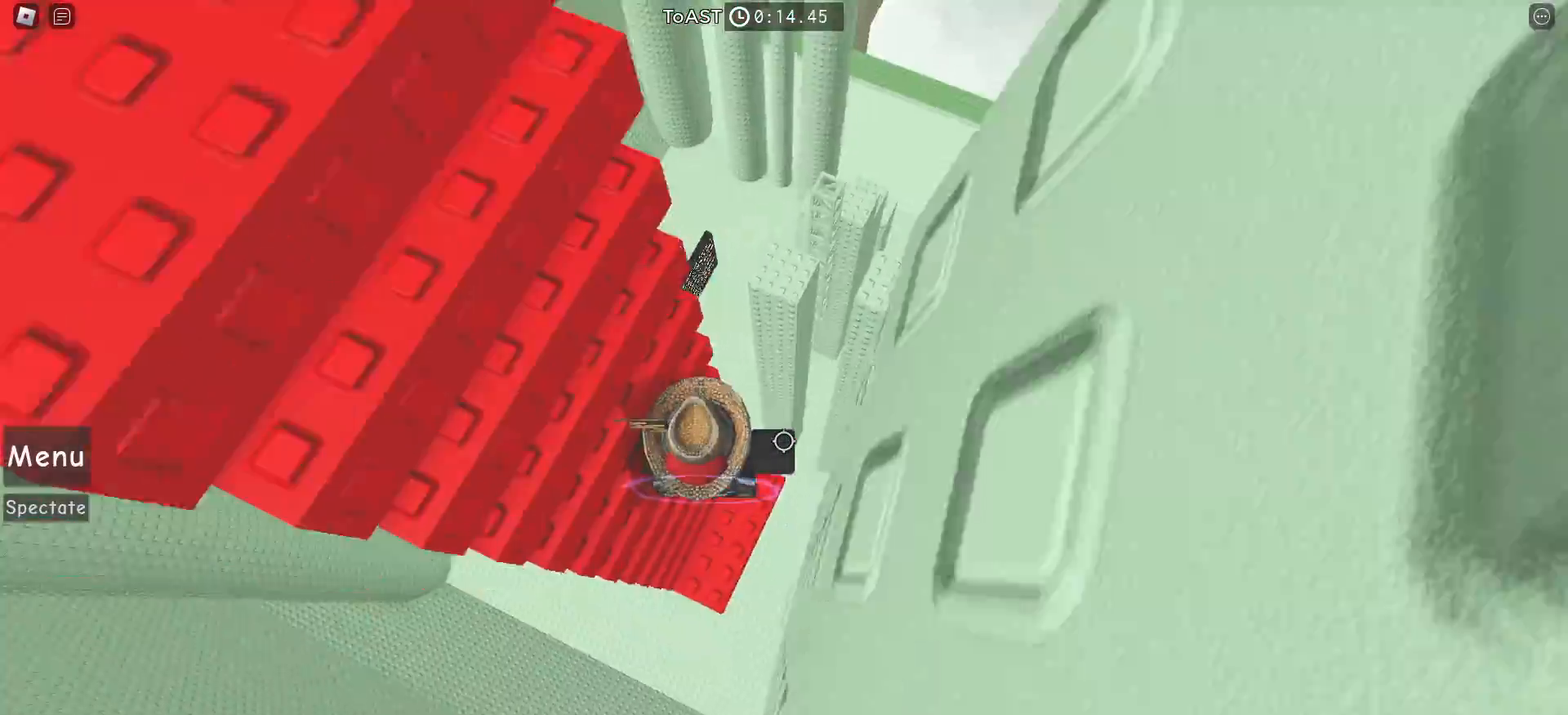
{"keys": ["d"], "mouse": [], "events": [[100, "space", "down"], [450, "space", "up"]]}
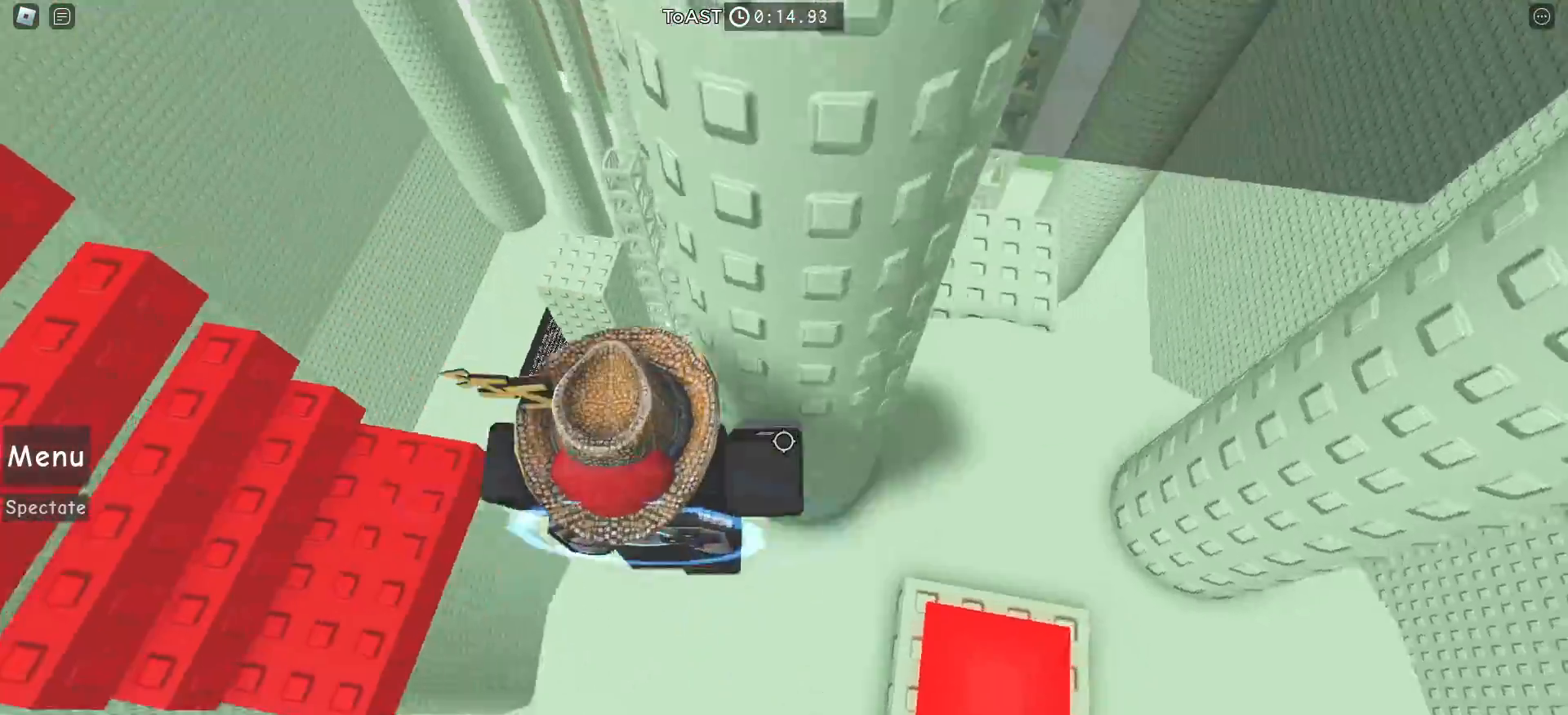
{"keys": ["d"], "mouse": [], "events": []}
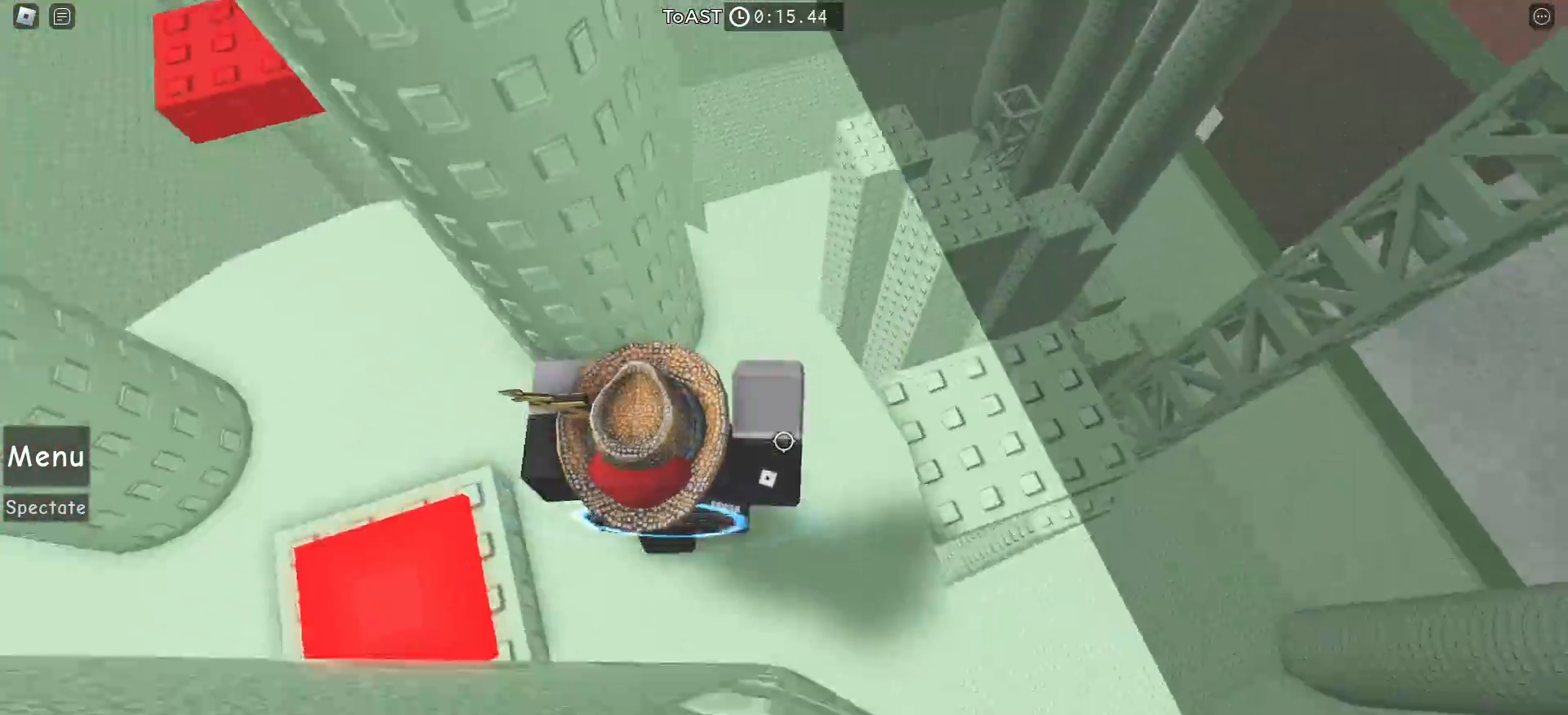
{"keys": ["a"], "mouse": [], "events": [[167, "a", "down"], [167, "d", "up"]]}